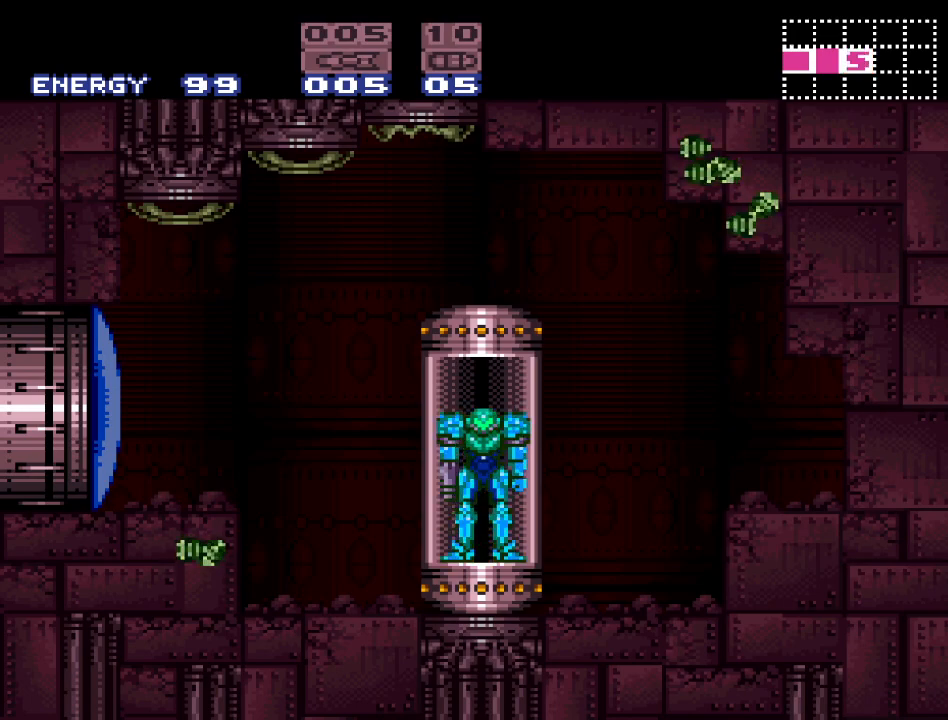
Gameplay with a controller (Nintendo layout); each line is a JSON object with the inputs held at the frame after it. "events" lists button and stick changes between this image and that frame as [ms after this image, input, new state], when the widget could be followed in between. Not read: L3 R3.
{"buttons": ["DPAD_LEFT"], "events": [[400, "DPAD_LEFT", "down"]]}
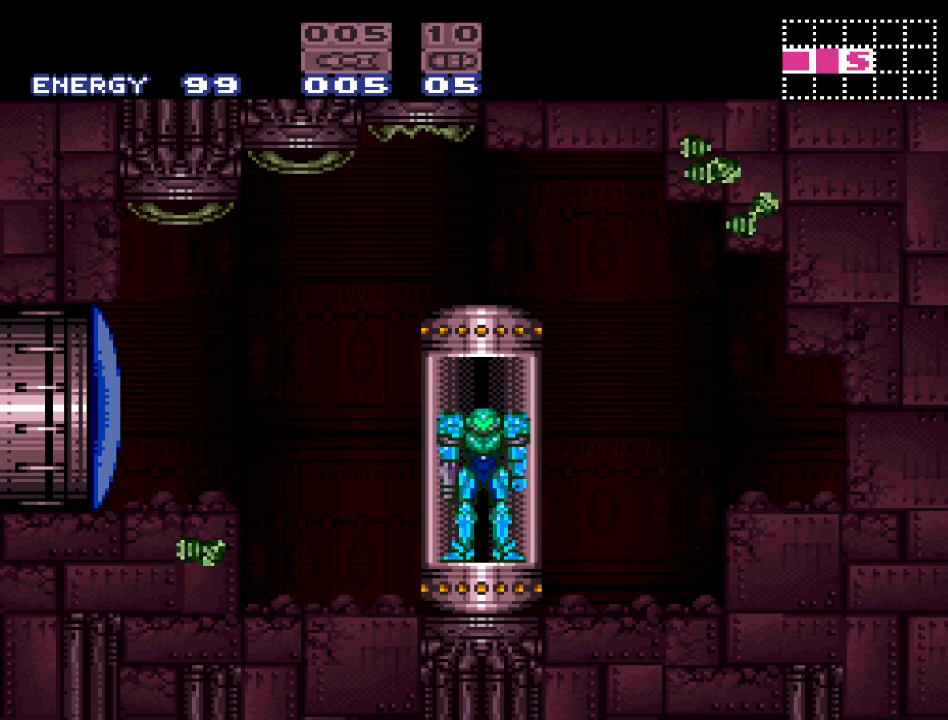
{"buttons": ["DPAD_LEFT"], "events": []}
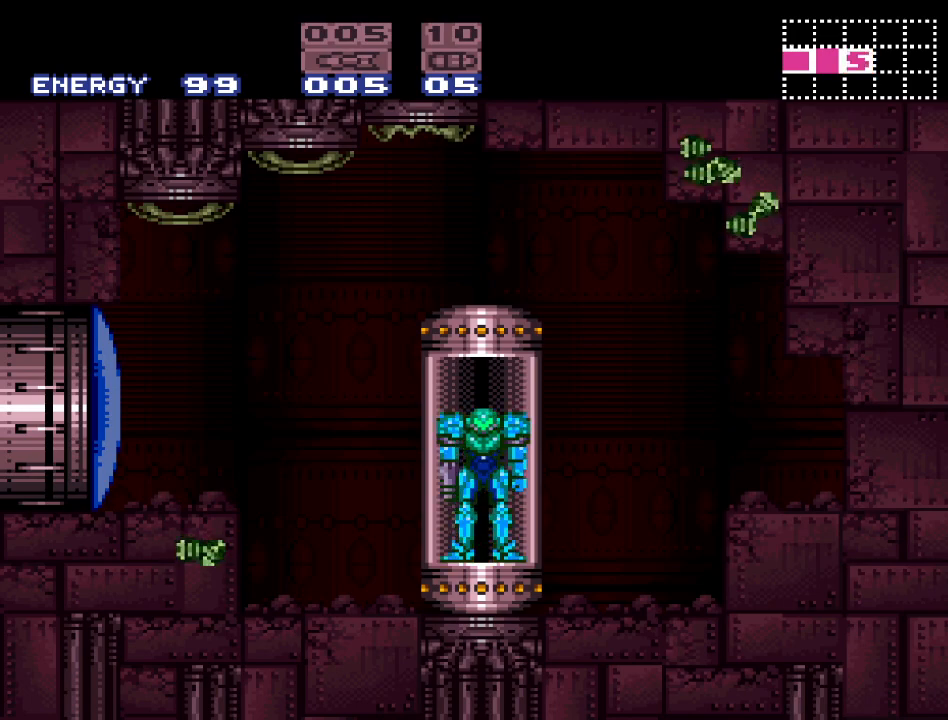
{"buttons": ["DPAD_LEFT"], "events": []}
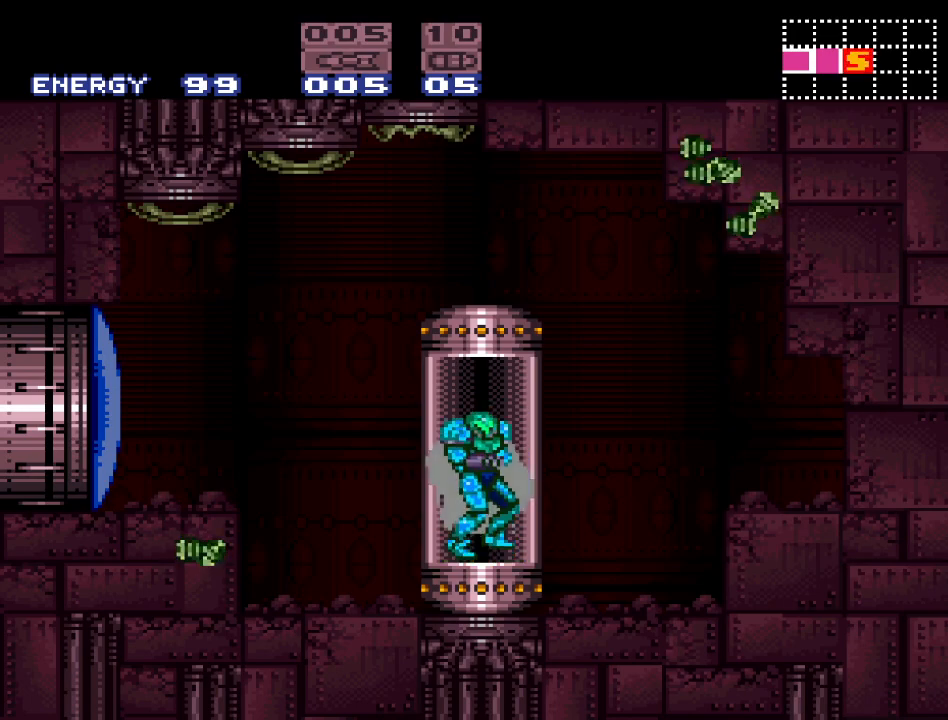
{"buttons": ["DPAD_LEFT"], "events": [[333, "A", "down"], [450, "A", "up"]]}
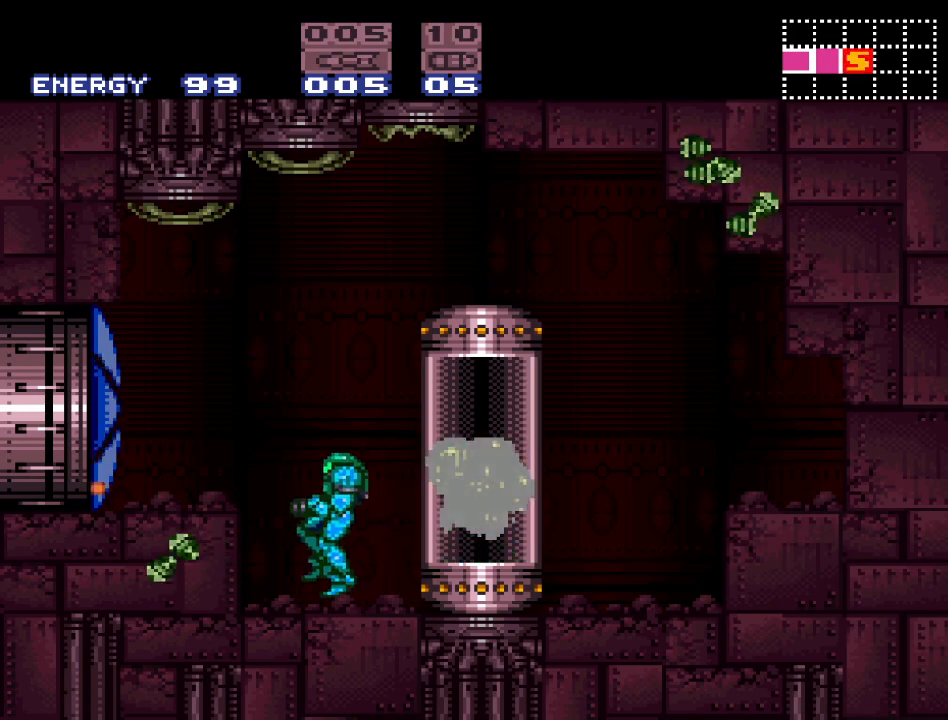
{"buttons": ["DPAD_LEFT"], "events": [[233, "B", "down"], [400, "B", "up"]]}
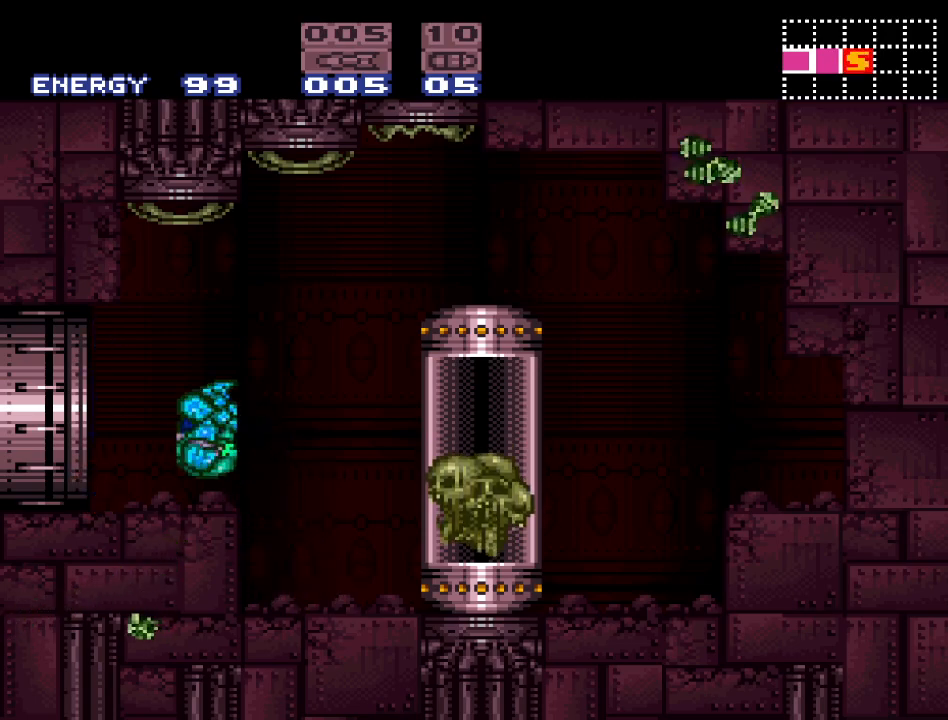
{"buttons": ["Y", "DPAD_LEFT"], "events": [[83, "Y", "down"]]}
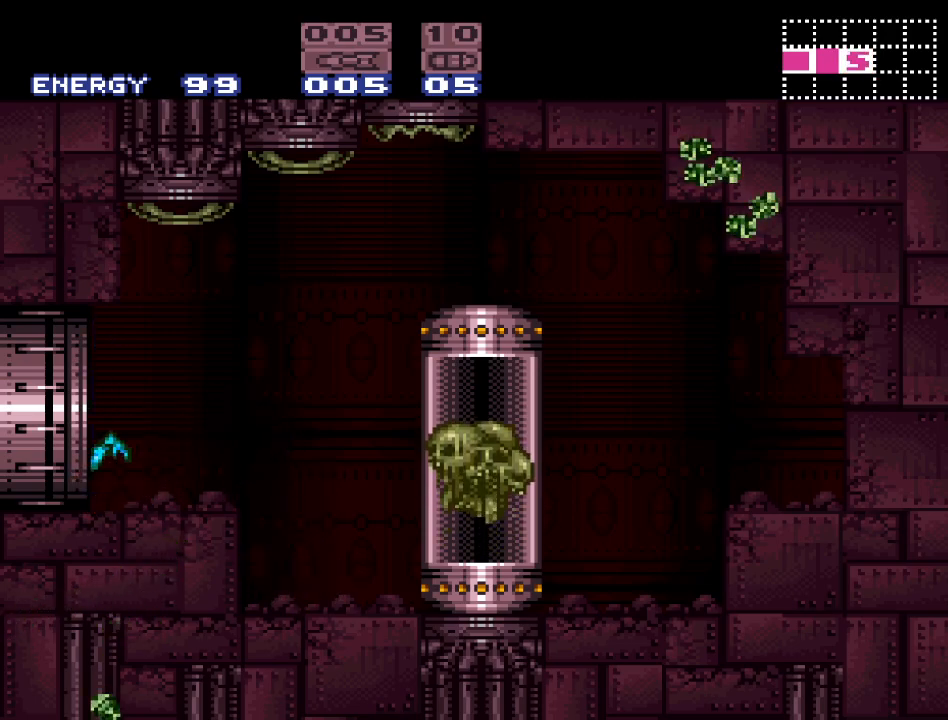
{"buttons": ["Y", "DPAD_LEFT"], "events": []}
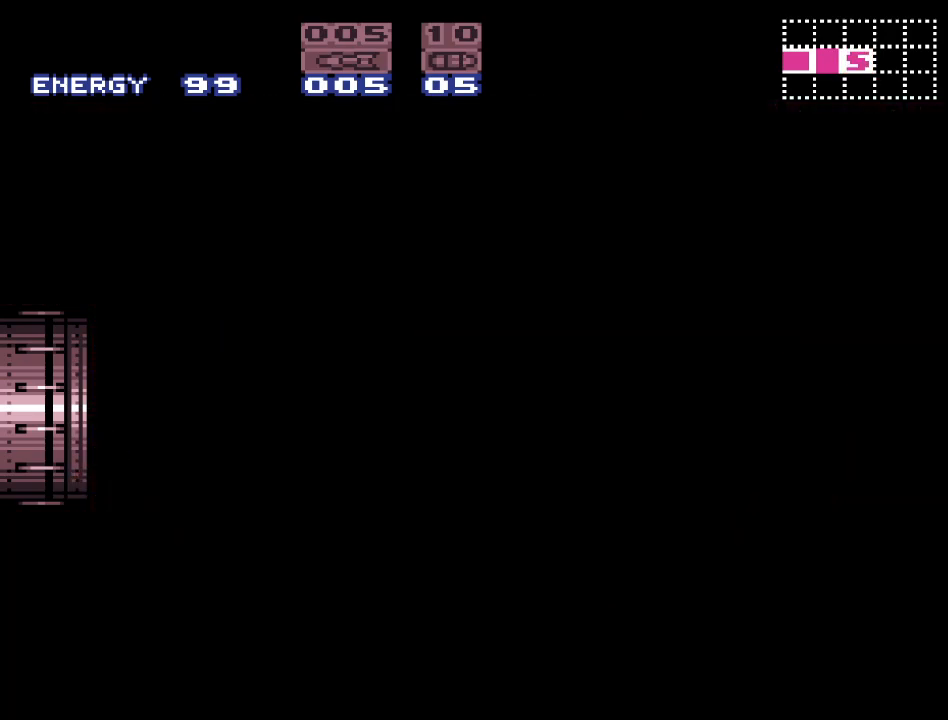
{"buttons": ["Y", "DPAD_LEFT"], "events": []}
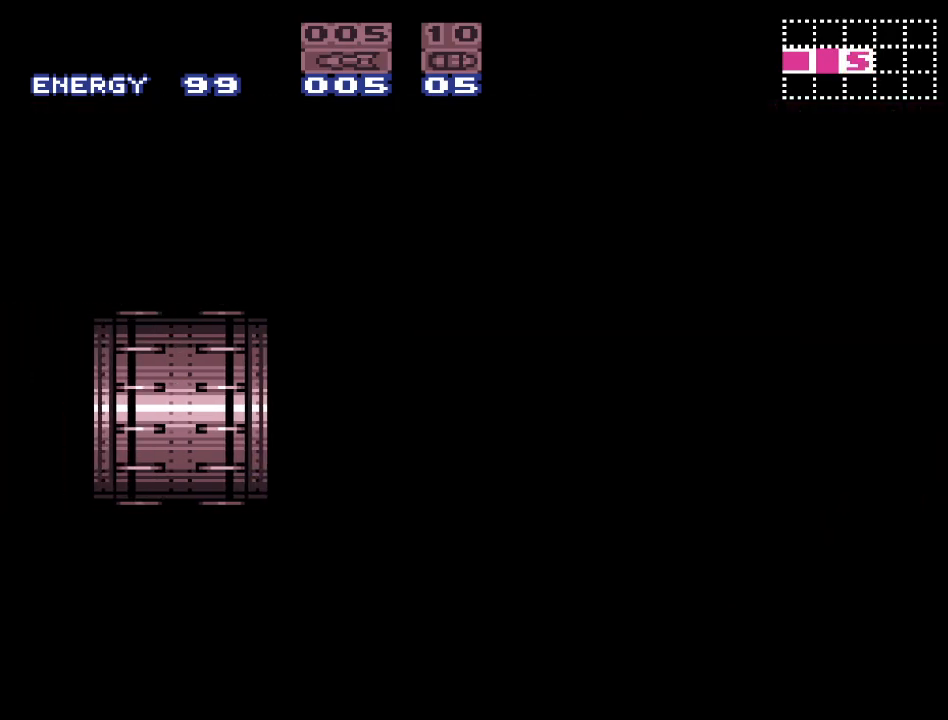
{"buttons": ["Y", "DPAD_LEFT"], "events": []}
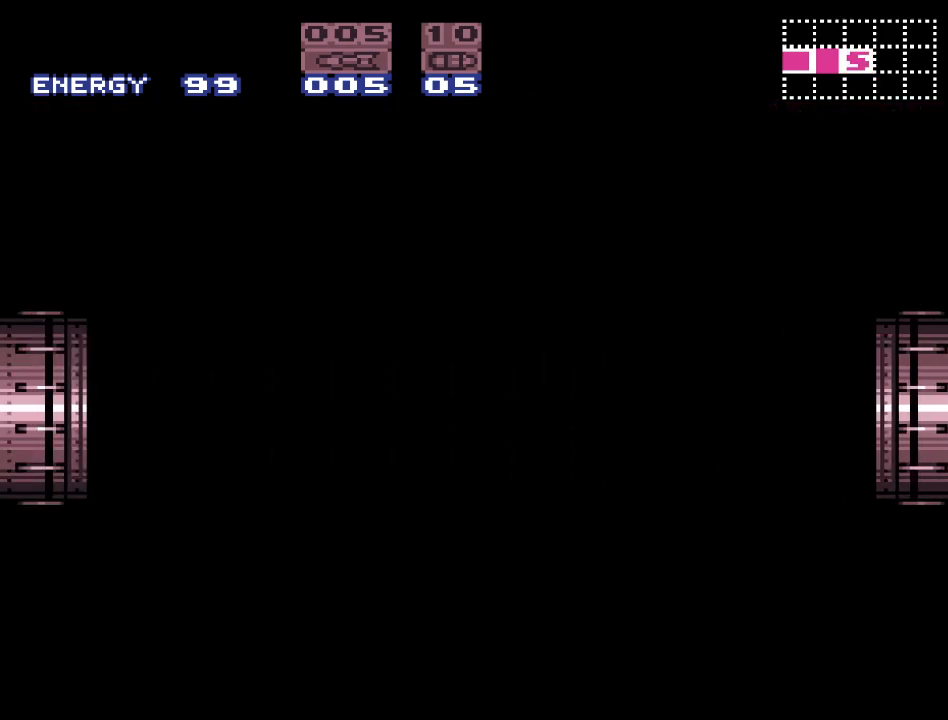
{"buttons": ["Y", "DPAD_LEFT"], "events": []}
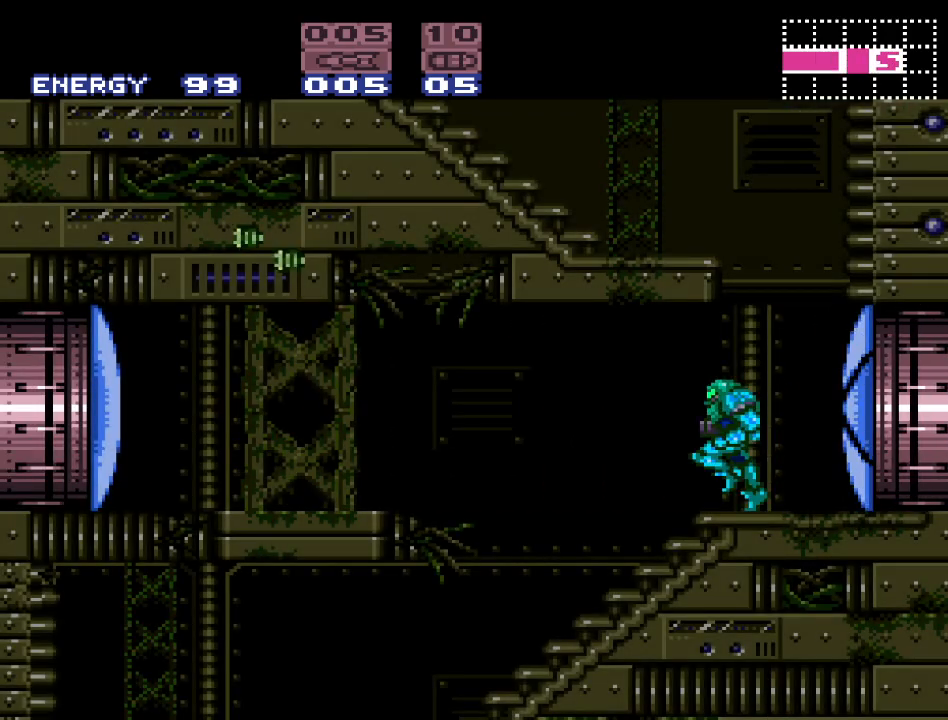
{"buttons": ["Y", "DPAD_LEFT"], "events": []}
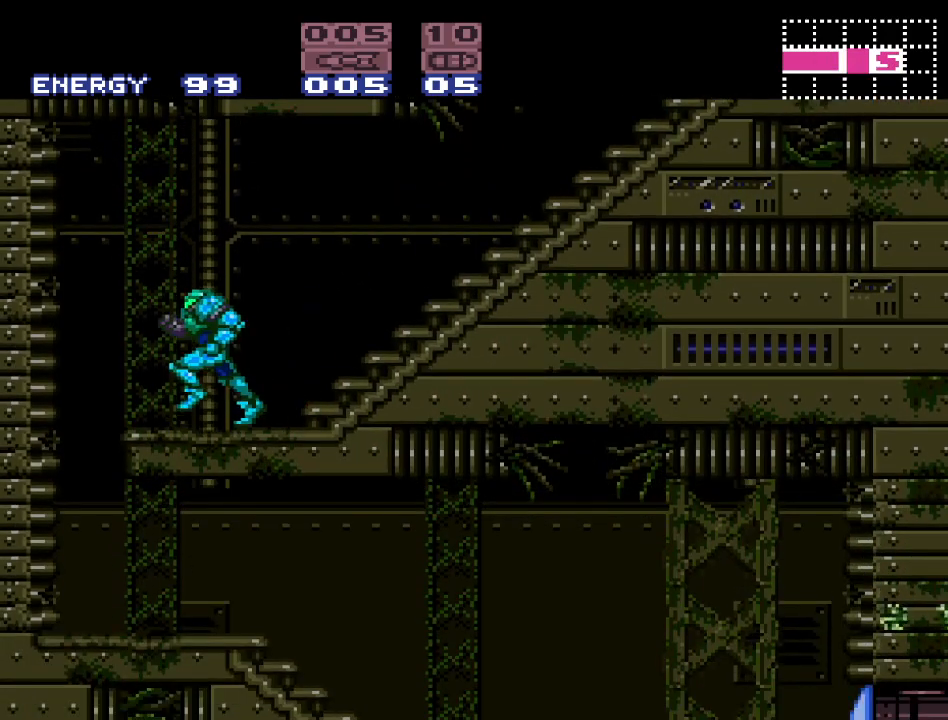
{"buttons": ["Y", "DPAD_RIGHT"], "events": [[17, "DPAD_LEFT", "up"], [367, "DPAD_RIGHT", "down"]]}
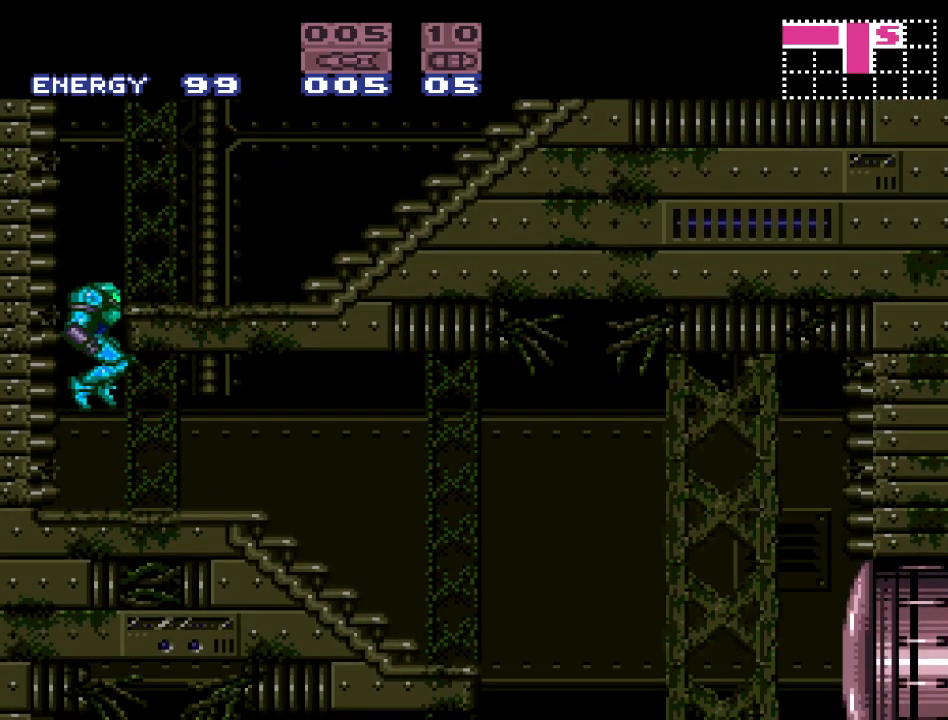
{"buttons": ["Y", "DPAD_RIGHT"], "events": []}
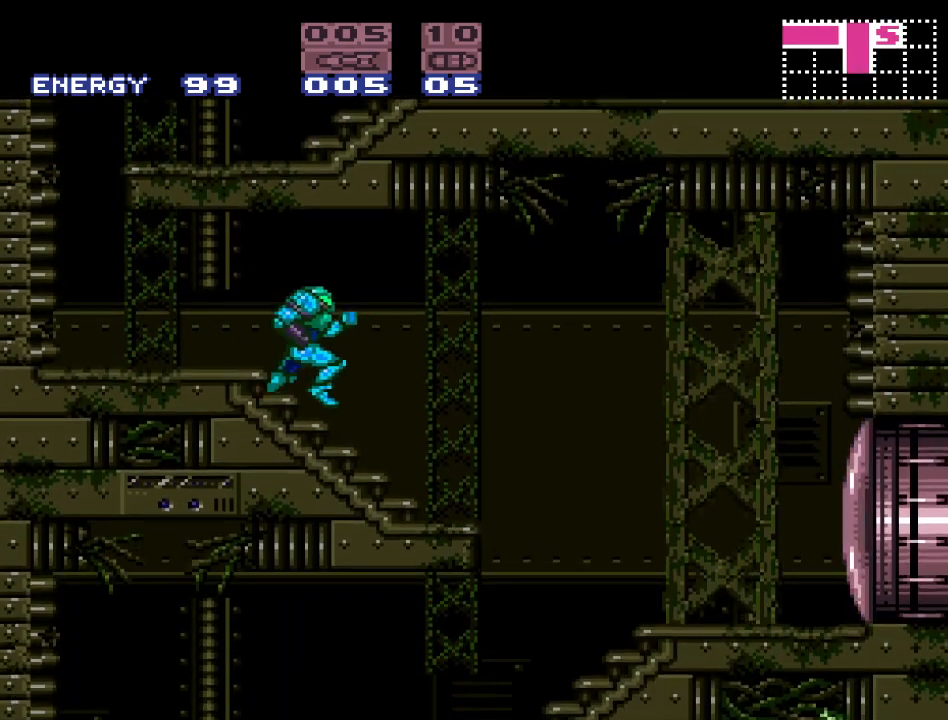
{"buttons": ["DPAD_RIGHT"], "events": [[167, "Y", "up"], [400, "A", "down"], [483, "A", "up"]]}
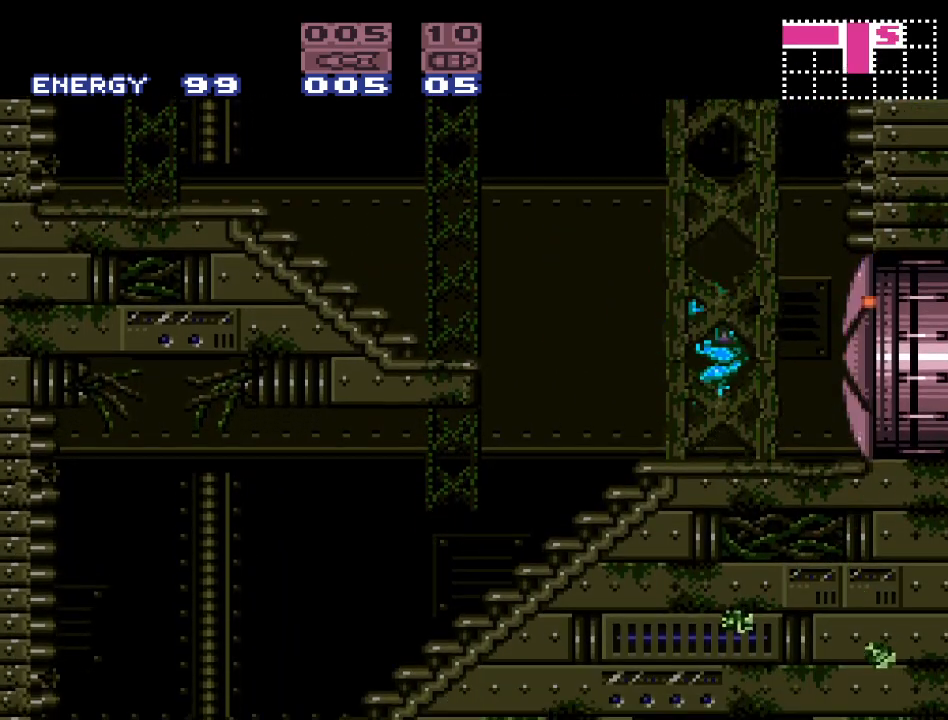
{"buttons": ["Y", "DPAD_RIGHT"], "events": [[167, "Y", "down"]]}
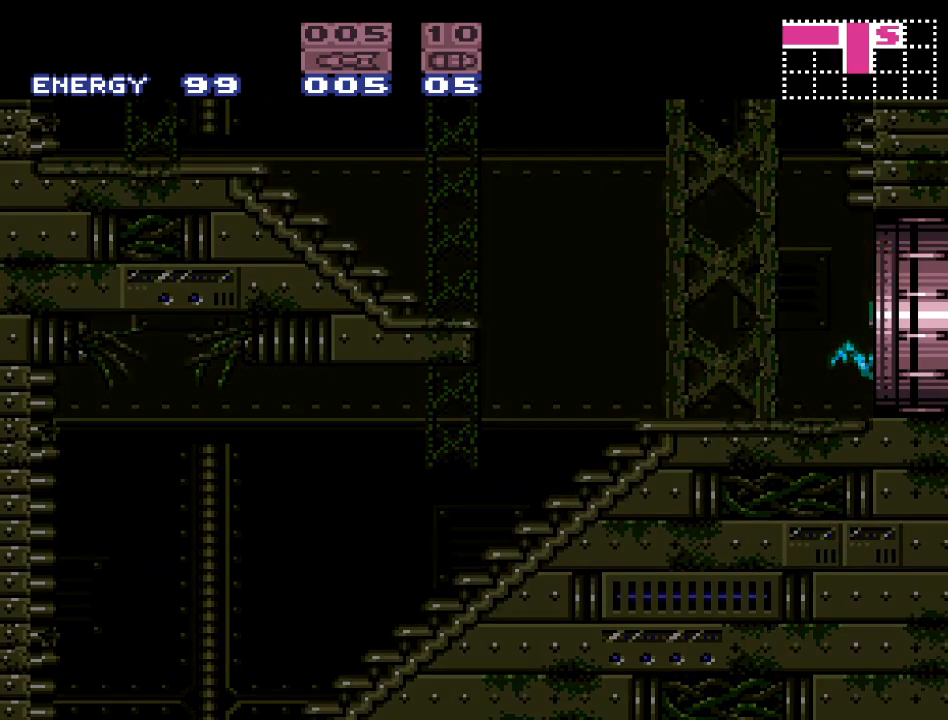
{"buttons": ["Y", "DPAD_RIGHT"], "events": []}
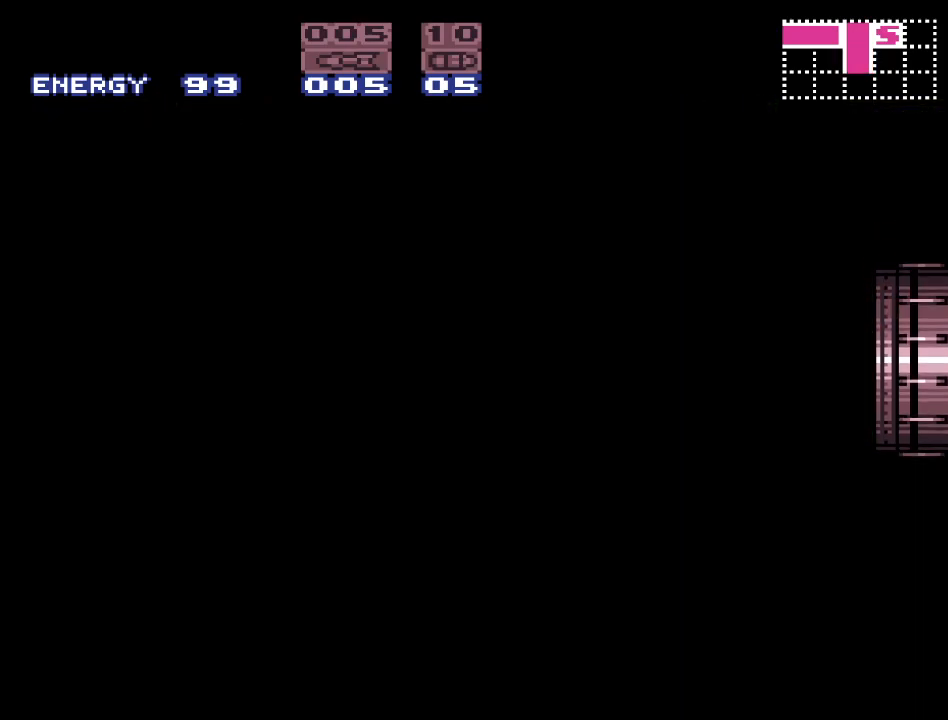
{"buttons": ["Y", "DPAD_RIGHT"], "events": []}
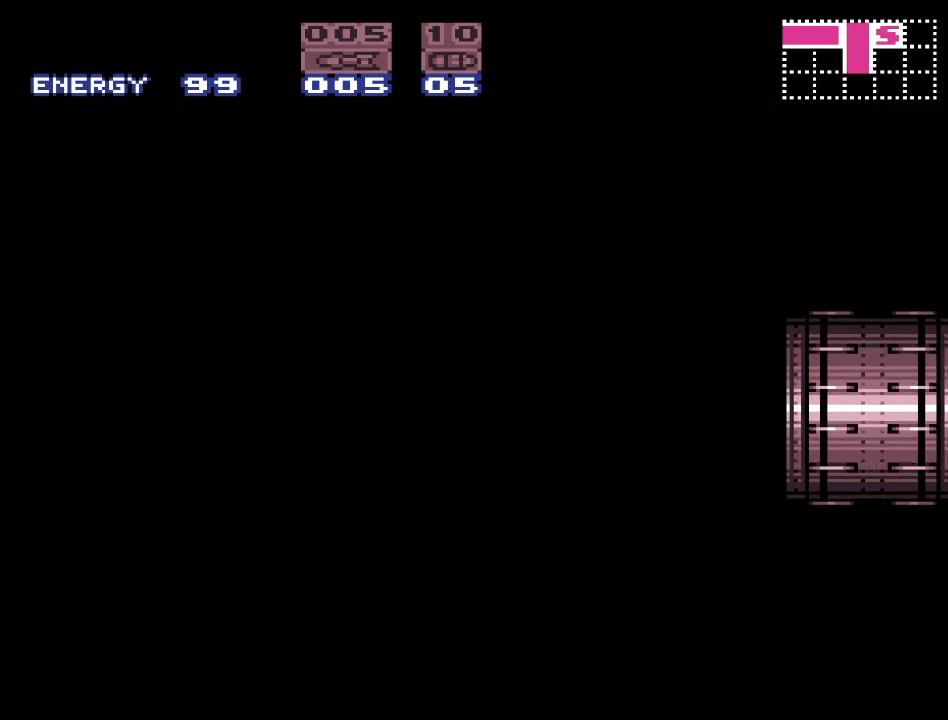
{"buttons": ["Y", "DPAD_RIGHT"], "events": []}
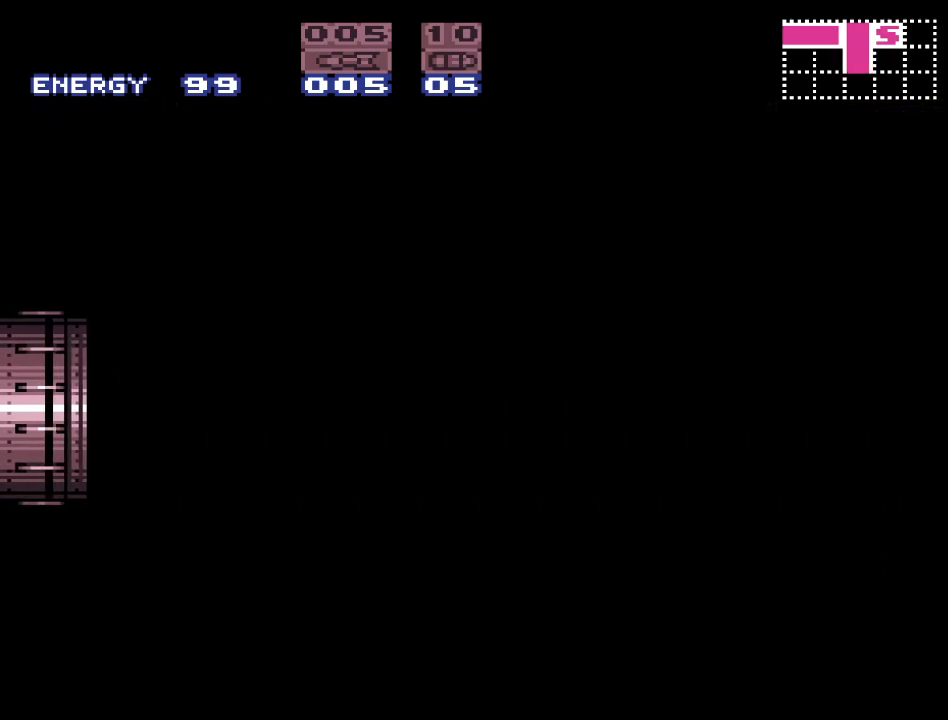
{"buttons": ["Y", "DPAD_RIGHT"], "events": []}
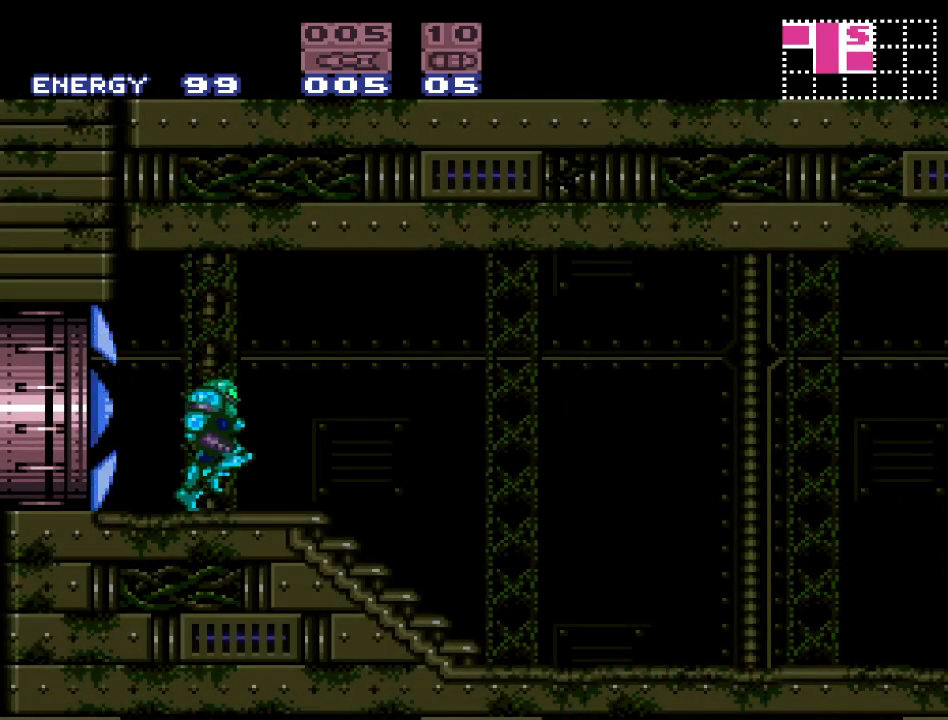
{"buttons": ["Y", "DPAD_RIGHT"], "events": []}
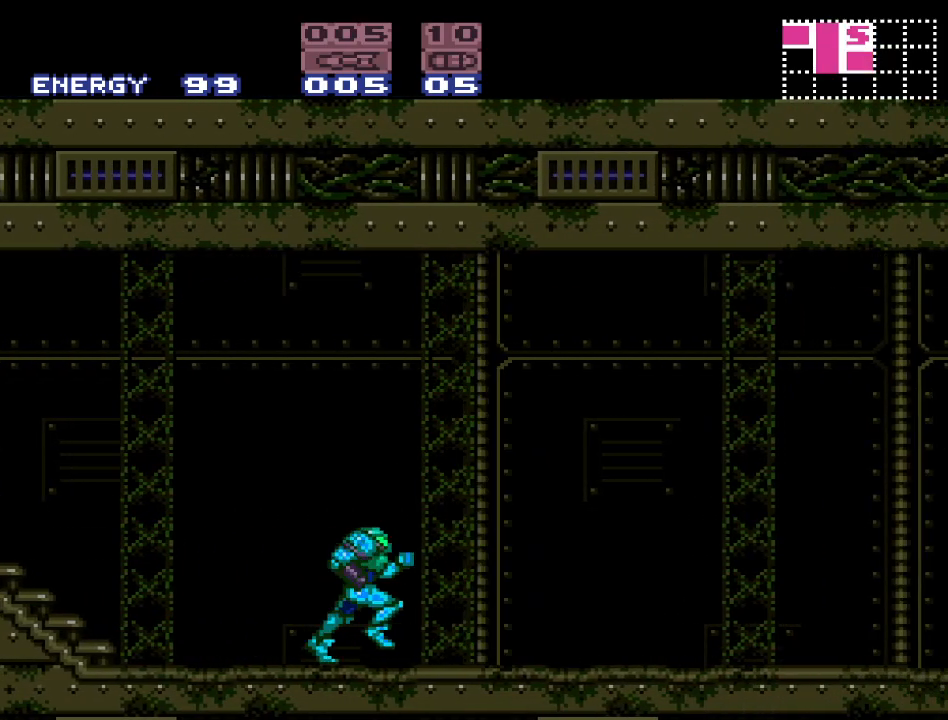
{"buttons": ["B", "Y", "DPAD_RIGHT"], "events": [[367, "B", "down"]]}
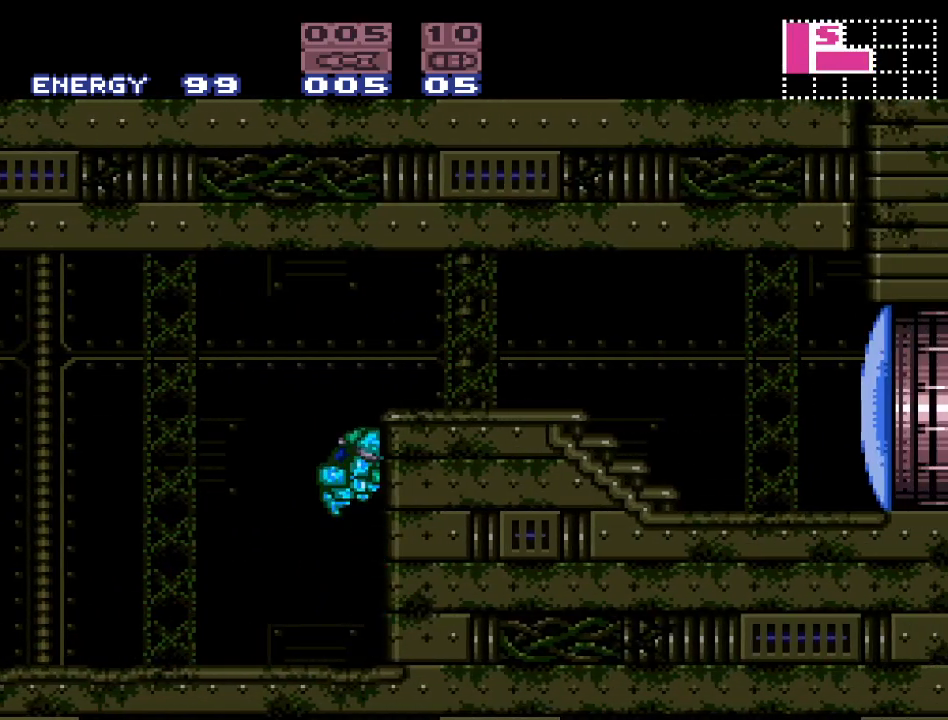
{"buttons": ["DPAD_RIGHT"], "events": [[333, "B", "up"], [417, "Y", "up"]]}
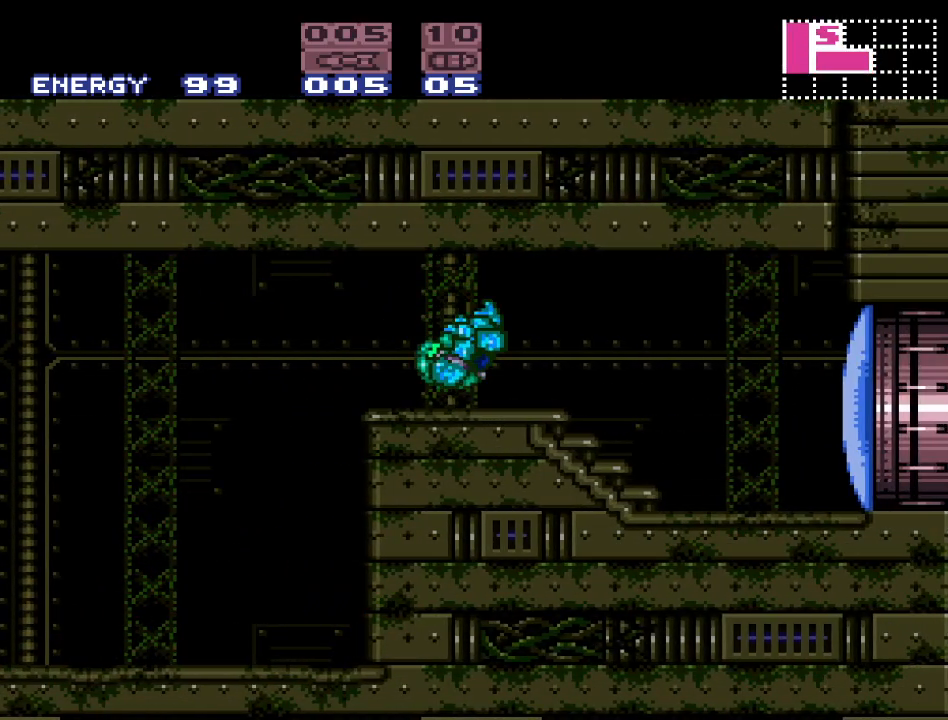
{"buttons": ["Y", "DPAD_RIGHT"], "events": [[117, "A", "down"], [233, "A", "up"], [450, "Y", "down"]]}
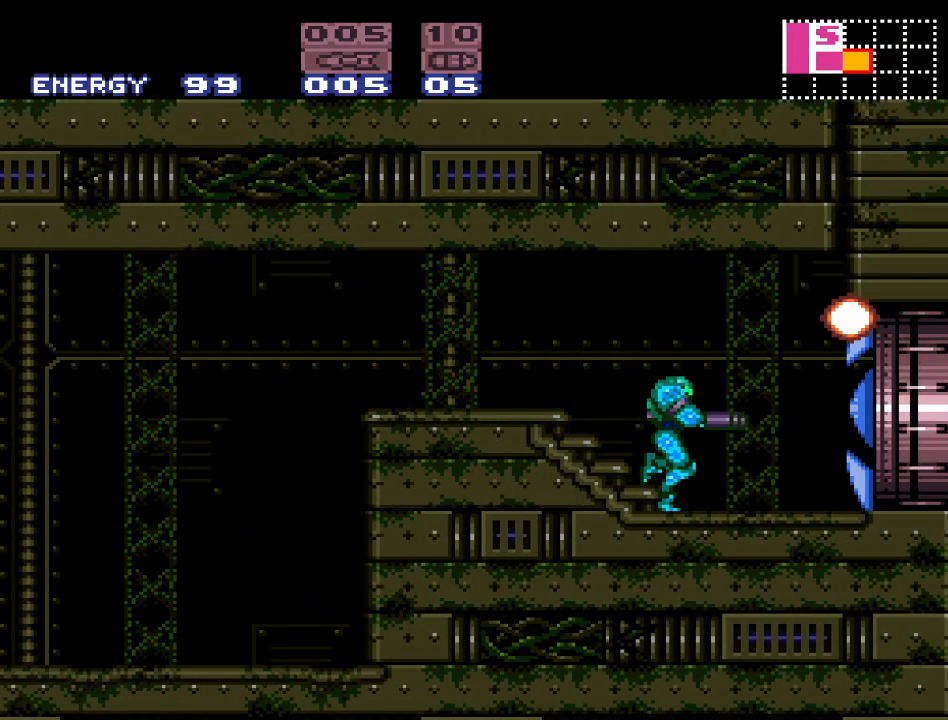
{"buttons": ["Y"], "events": [[483, "DPAD_RIGHT", "up"]]}
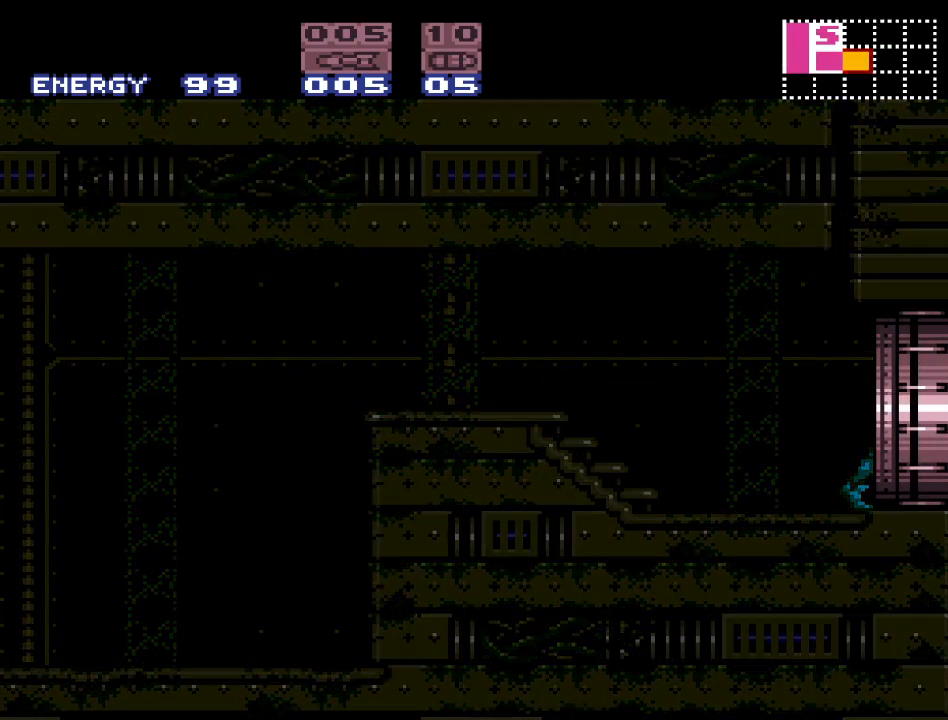
{"buttons": ["Y"], "events": []}
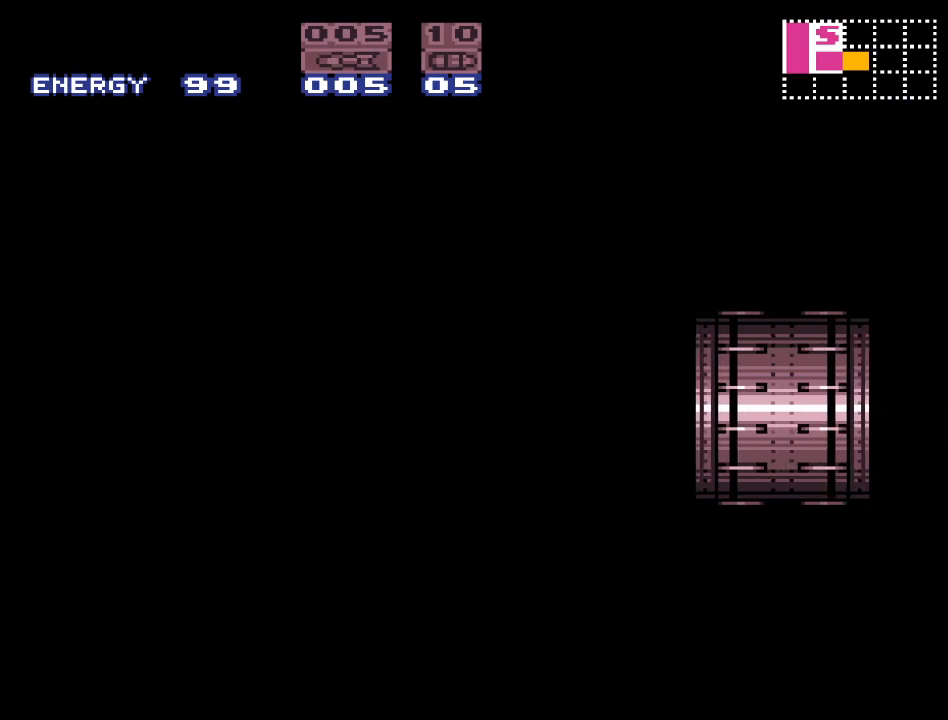
{"buttons": ["Y"], "events": []}
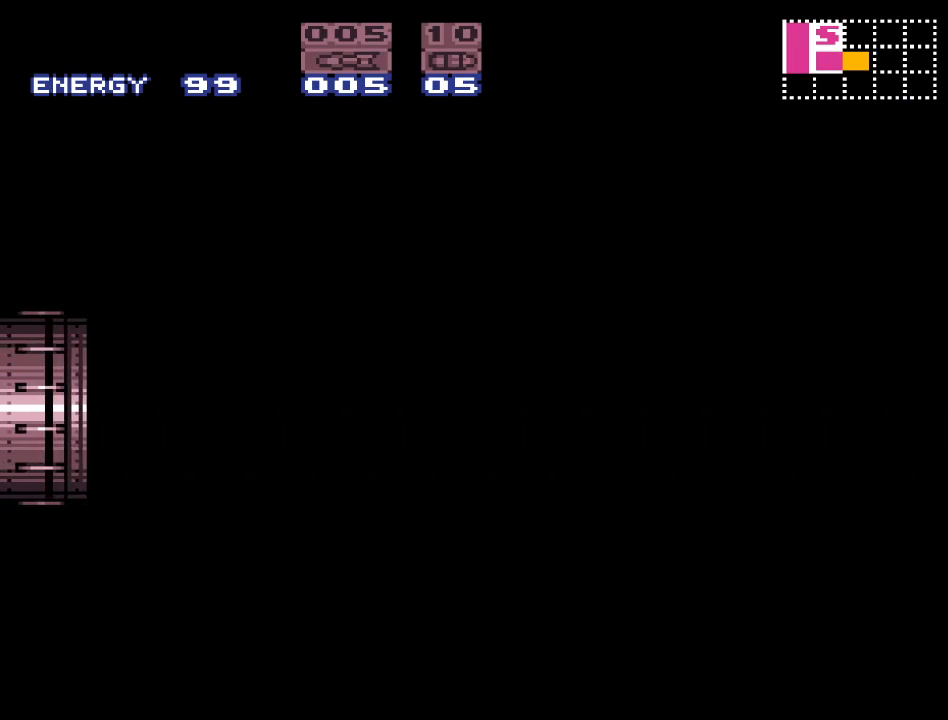
{"buttons": ["Y", "DPAD_LEFT"], "events": [[250, "Y", "up"], [267, "DPAD_LEFT", "down"], [483, "Y", "down"]]}
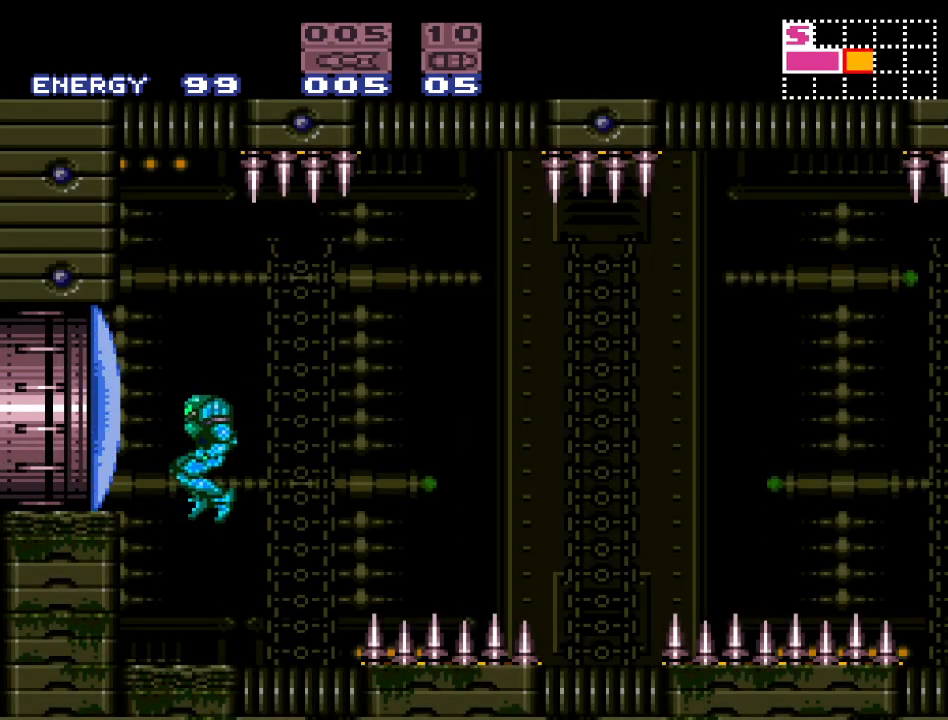
{"buttons": ["Y", "DPAD_RIGHT"], "events": [[150, "DPAD_LEFT", "up"], [267, "DPAD_RIGHT", "down"]]}
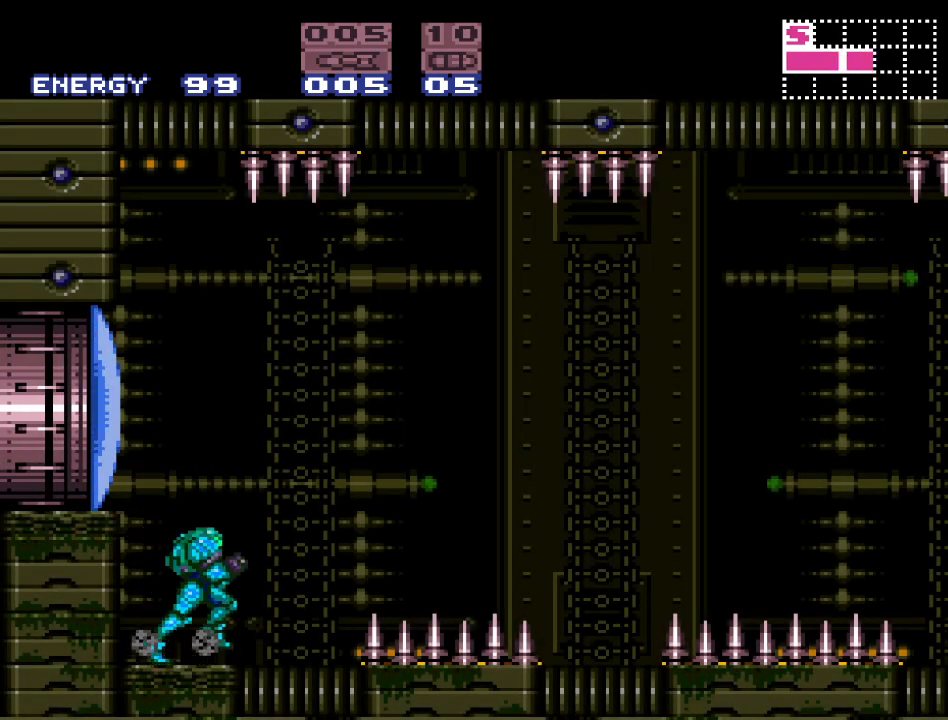
{"buttons": ["B", "Y", "DPAD_RIGHT"], "events": [[150, "B", "down"]]}
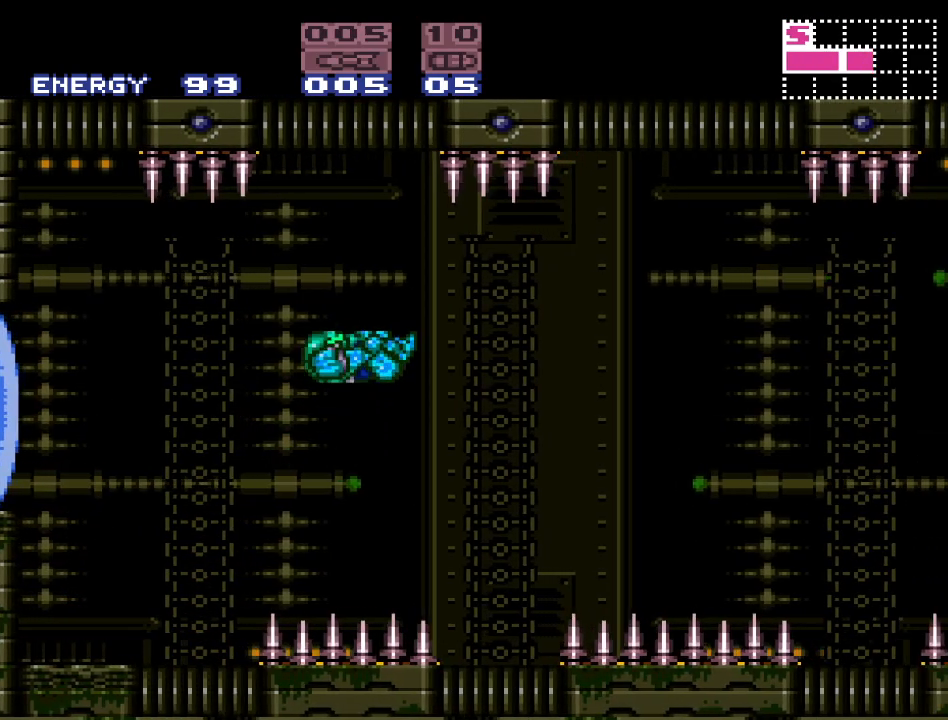
{"buttons": ["B", "Y", "DPAD_RIGHT"], "events": []}
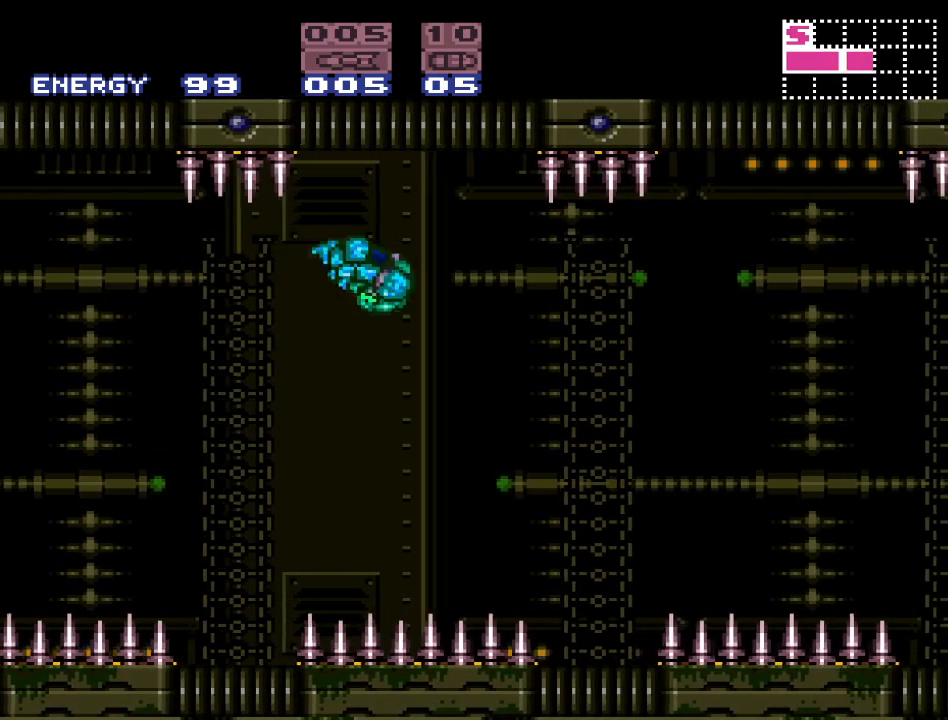
{"buttons": ["B", "Y", "DPAD_RIGHT"], "events": []}